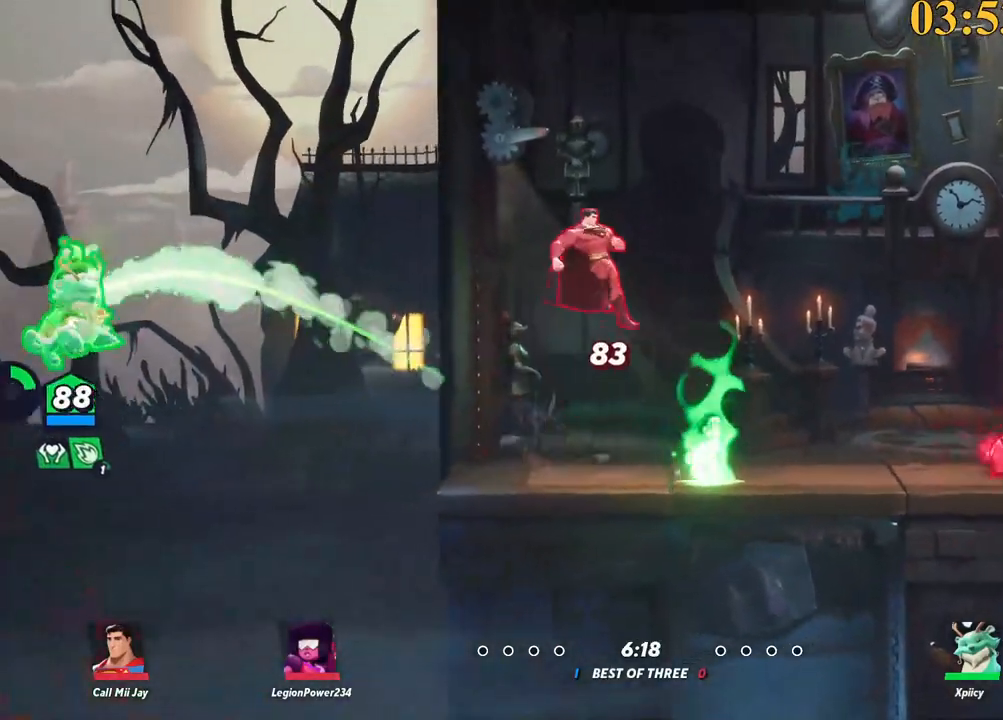
Gameplay with keyboard; each line is a JSON object with the keys held at the frame after it. "events" lists presses ("down") and releases ("up") of ".", "/", "0", "1", "2", "3", "4", "5", "6", "7", "8", "9", "a", "alt_l", "alt_r", "b", "backslash", "backspace", "c", "caps_lock", "comma", "ctrl_l", "ctrl_r", "d", "e", "equals", "f", "g", "h", "i", "j", "k", "l", "lbracket", "m", "minus", "n", "o", "p", "q", "quote", "r", "rbracket", "return", "s", "semicolon", "shift_l", "shift_r", "space", "super_l", "super_r", "t", "tab", "tilde", "u", "v", "w", "x", "y" and "z" between this image and that frame as [ms after this image, input, new state], when the widget could be followed in between. No other keys are recorded. Mouse input is not recorded.
{"keys": ["d"], "events": [[17, "semicolon", "up"]]}
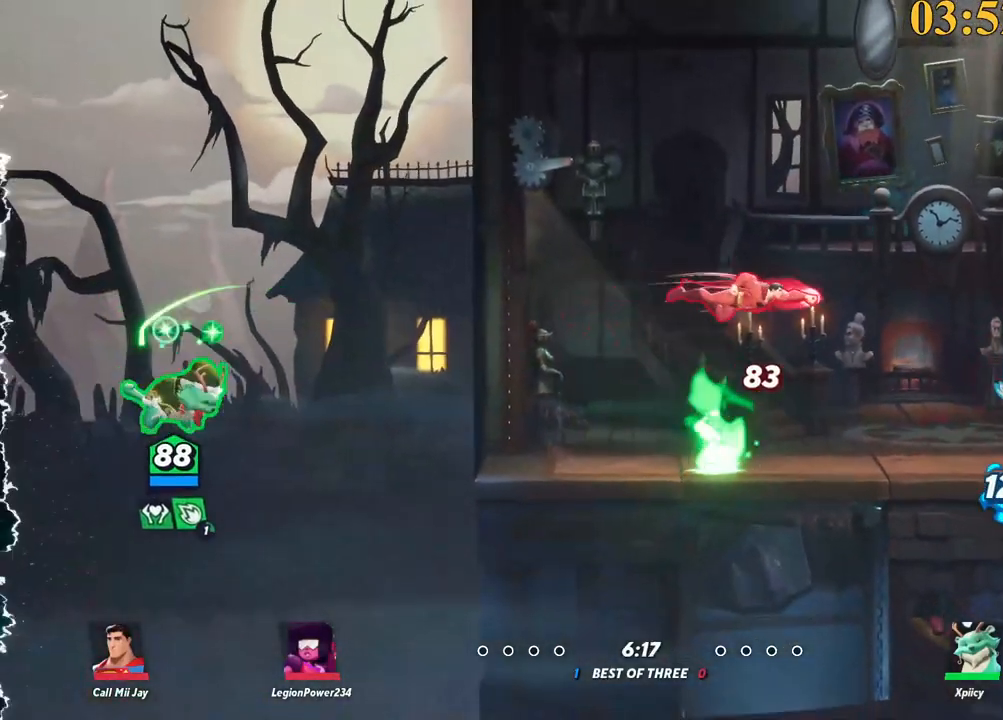
{"keys": ["d"], "events": [[67, "backslash", "down"], [167, "space", "down"], [267, "backslash", "up"], [267, "space", "up"], [317, "space", "down"], [450, "space", "up"]]}
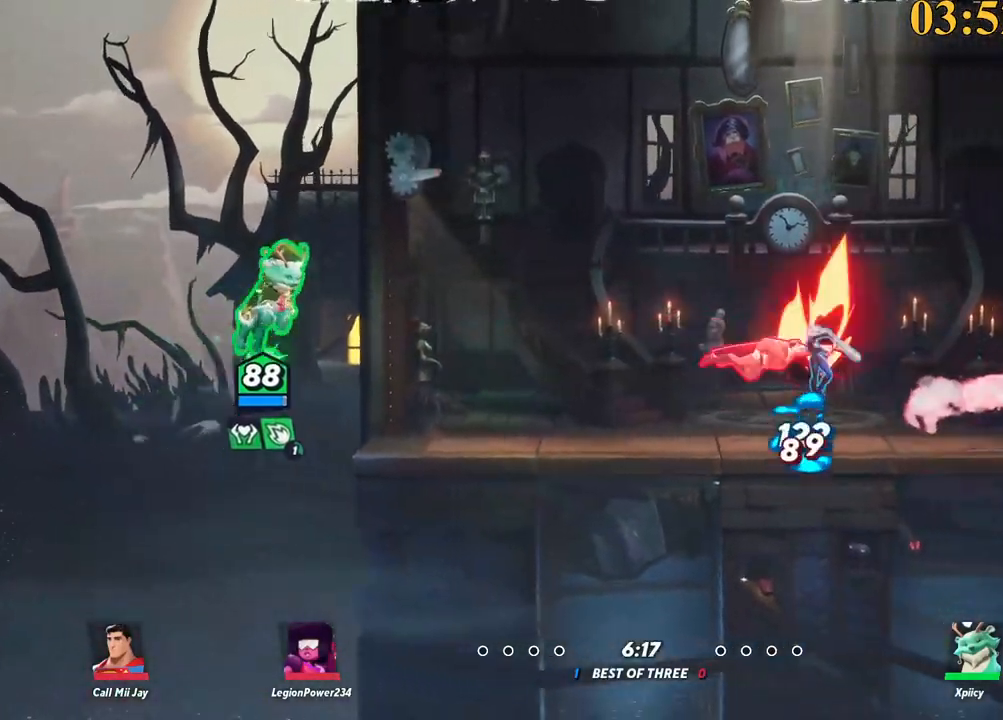
{"keys": ["d", "s"], "events": [[33, "space", "down"], [133, "space", "up"], [167, "x", "down"], [267, "x", "up"], [450, "s", "down"]]}
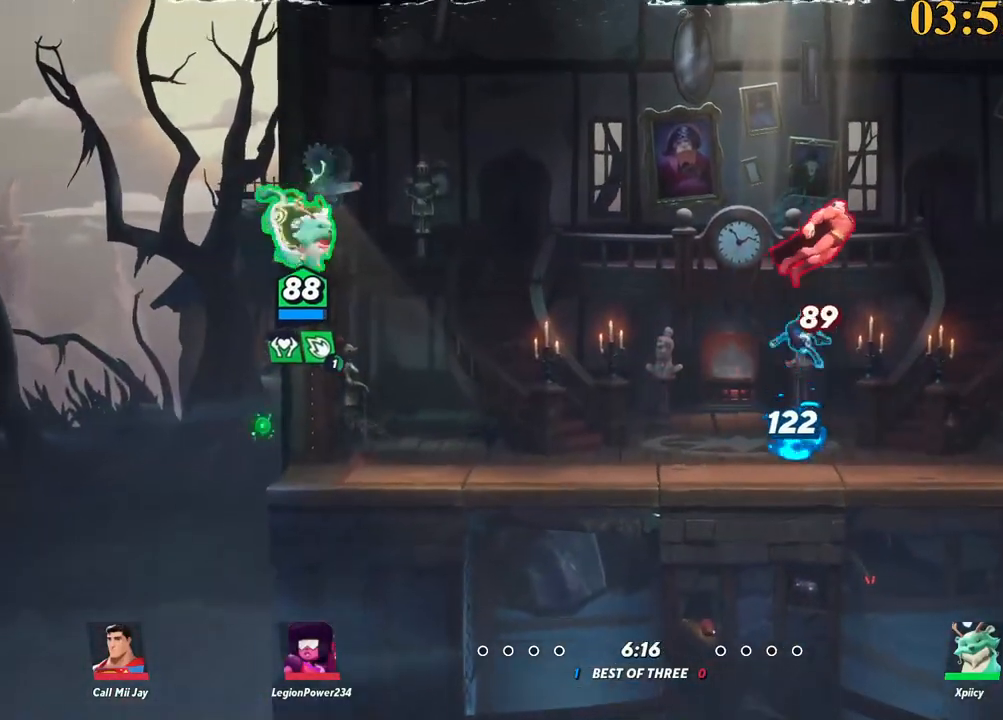
{"keys": ["backslash", "d"], "events": [[233, "s", "up"], [417, "backslash", "down"]]}
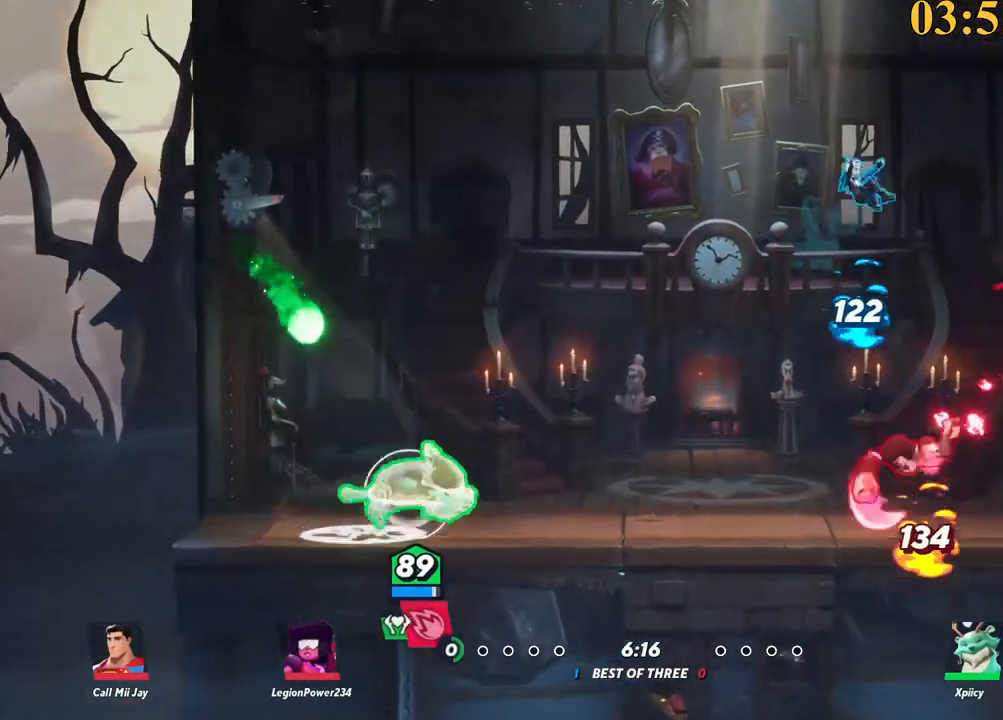
{"keys": ["d", "lbracket", "s"], "events": [[67, "space", "down"], [100, "backslash", "up"], [150, "space", "up"], [200, "space", "down"], [300, "lbracket", "down"], [300, "space", "up"], [483, "s", "down"]]}
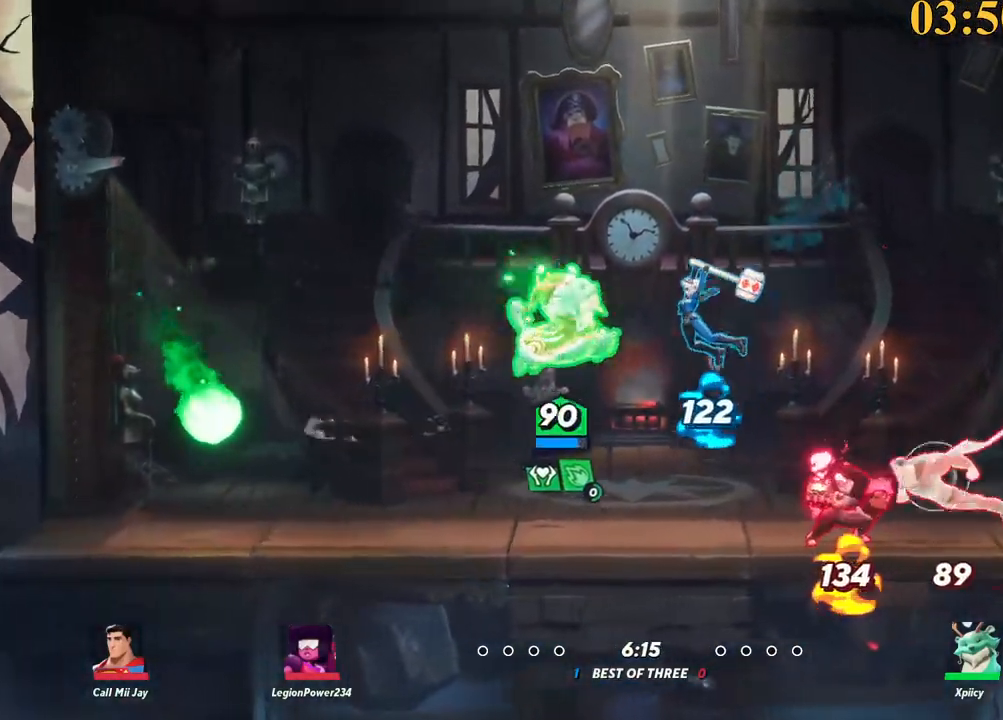
{"keys": ["d"], "events": [[117, "lbracket", "up"], [300, "s", "up"], [350, "backslash", "down"], [483, "backslash", "up"]]}
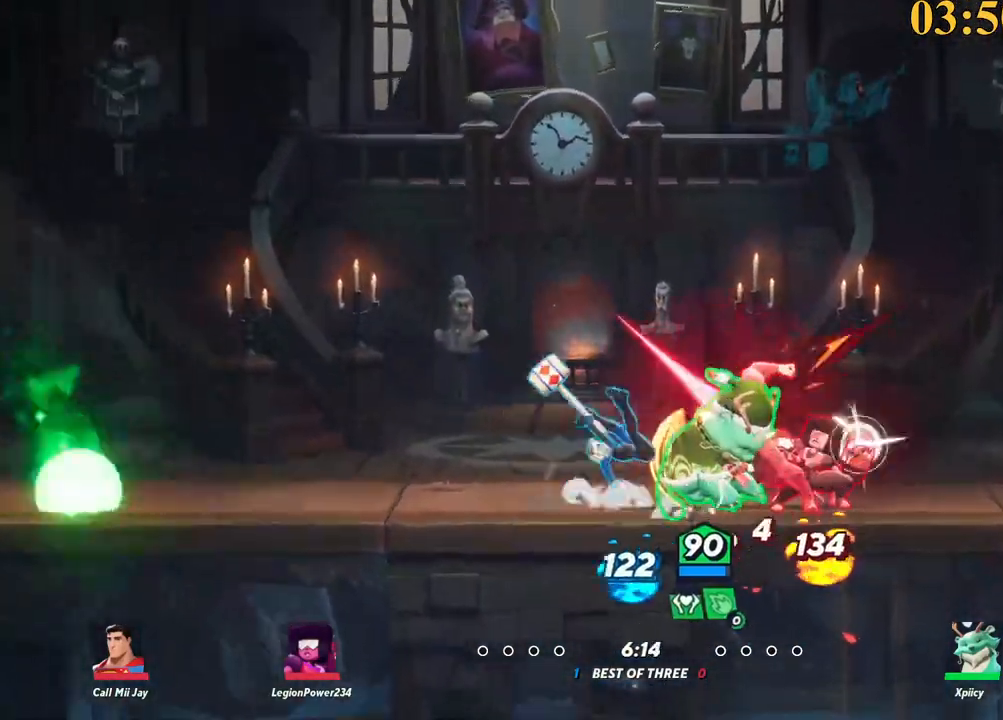
{"keys": ["w"], "events": [[83, "backspace", "down"], [83, "w", "down"], [167, "backspace", "up"], [217, "backspace", "down"], [267, "backspace", "up"], [450, "d", "up"]]}
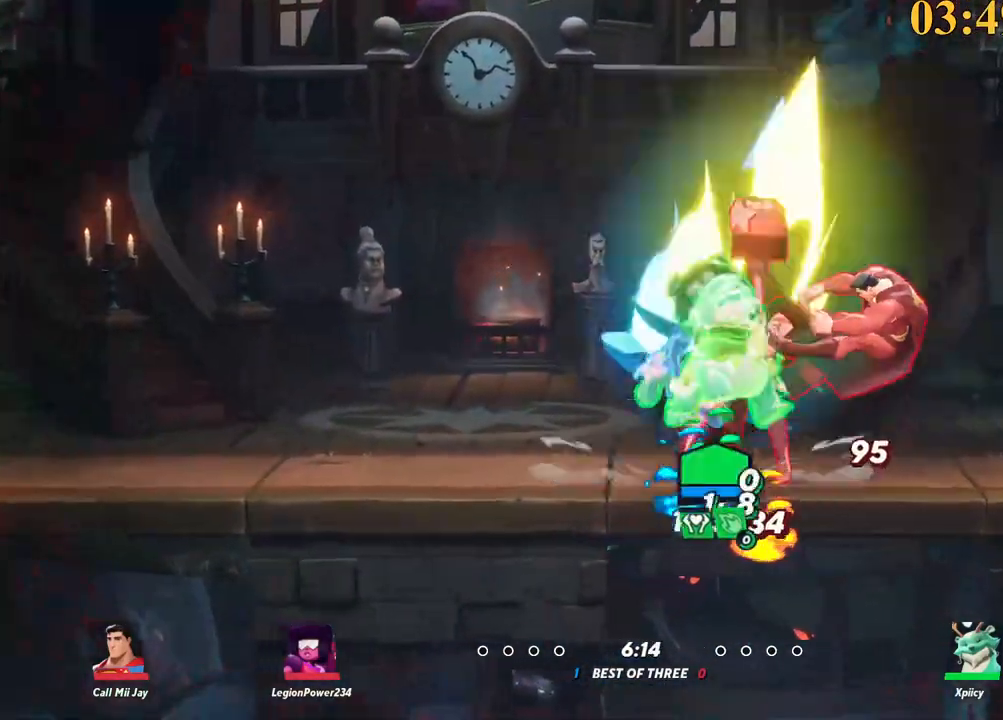
{"keys": ["a"], "events": [[83, "d", "down"], [233, "backslash", "down"], [233, "d", "up"], [267, "a", "down"], [317, "backslash", "up"], [367, "w", "up"]]}
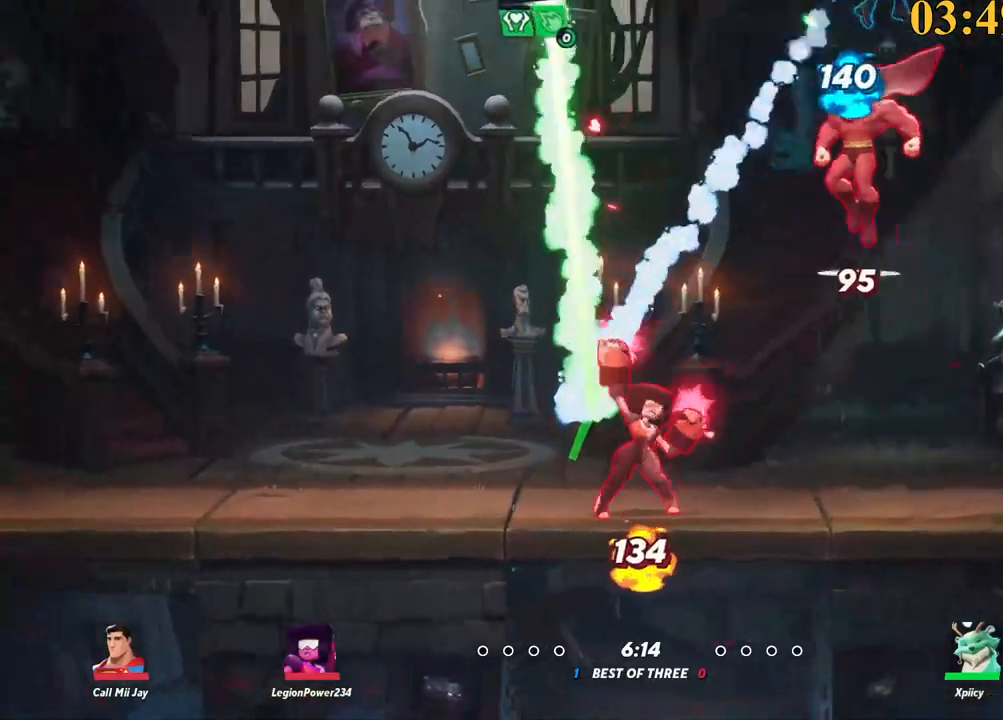
{"keys": ["a", "s"], "events": [[50, "s", "down"]]}
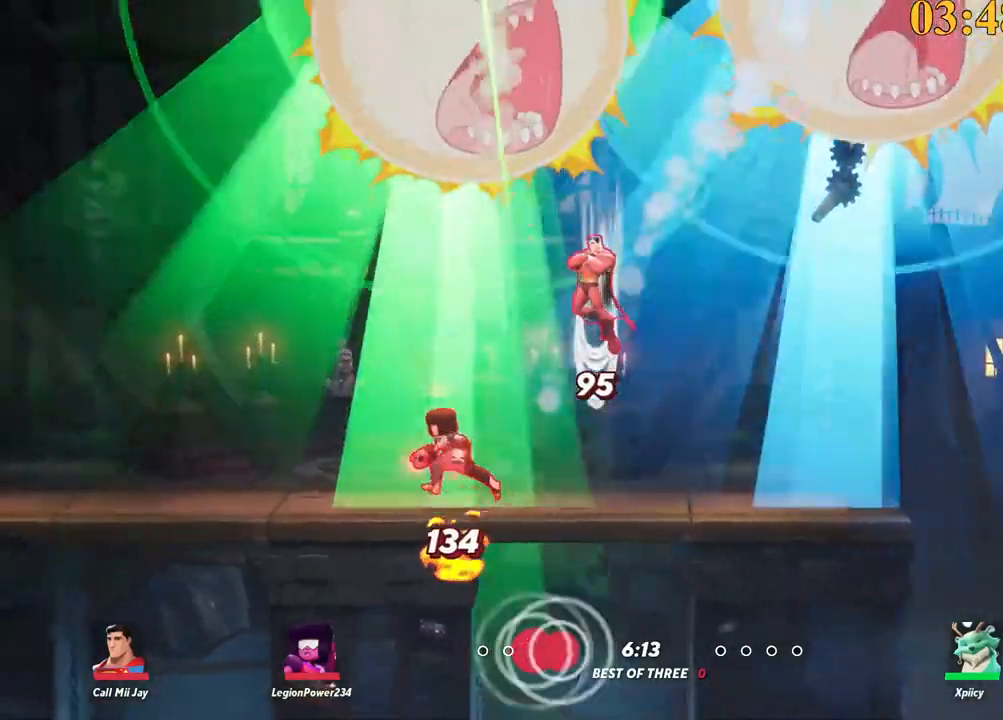
{"keys": [], "events": [[150, "s", "up"], [233, "a", "up"]]}
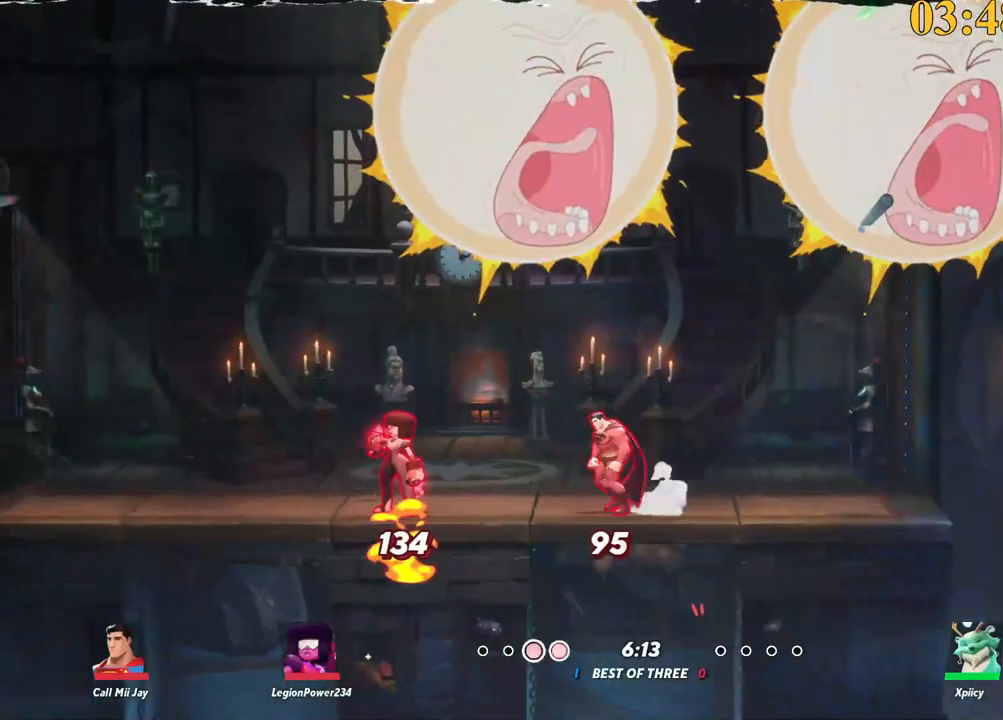
{"keys": [], "events": []}
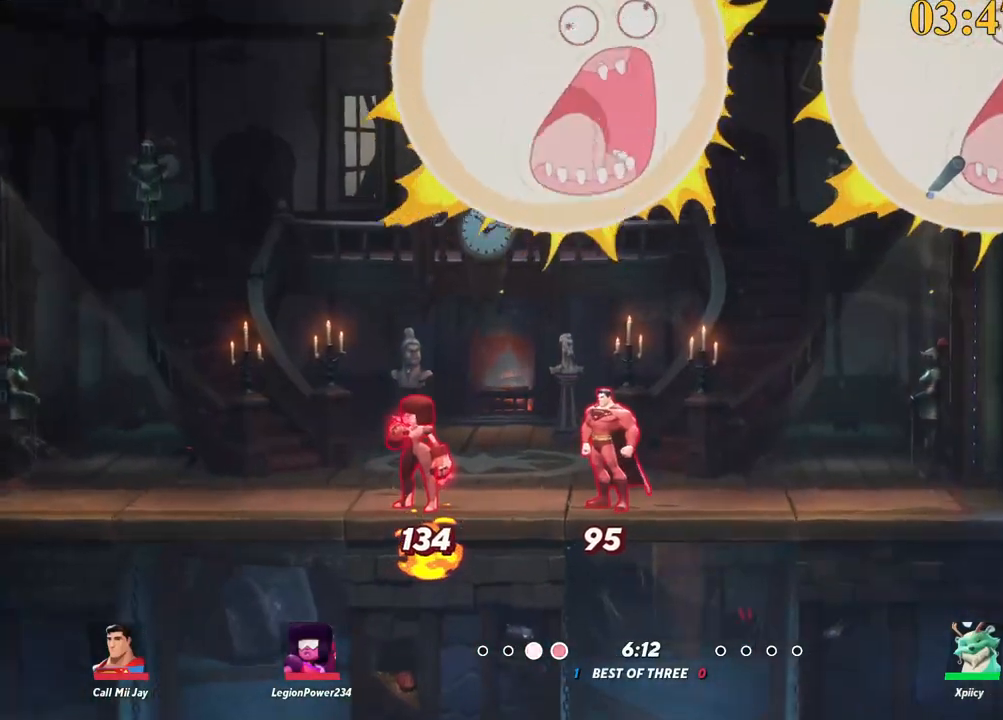
{"keys": [], "events": []}
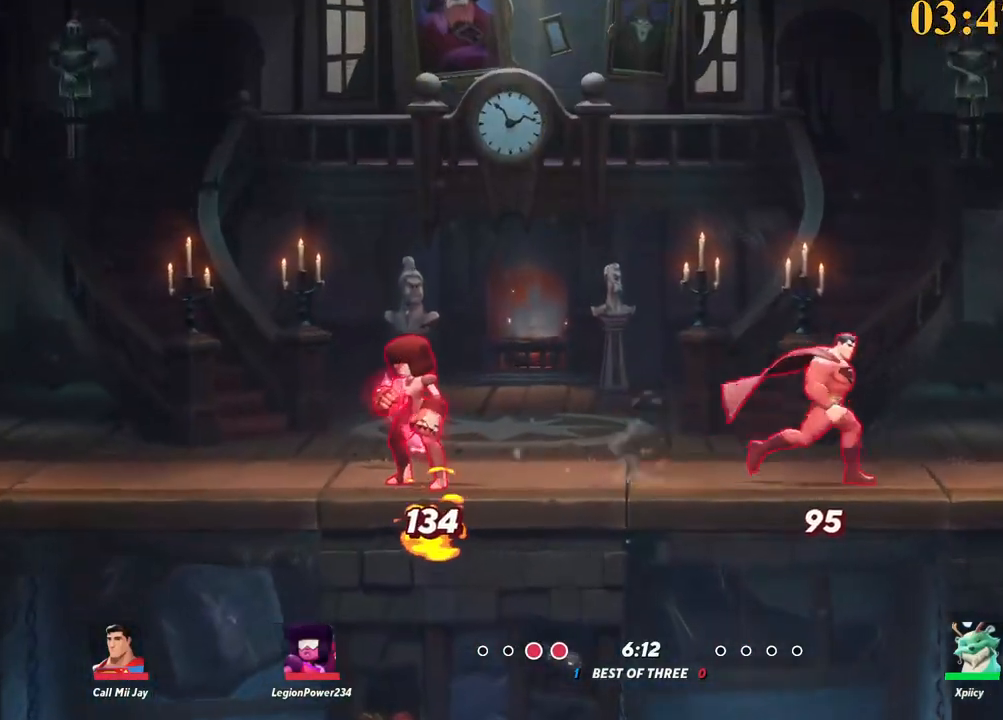
{"keys": ["a", "space"], "events": [[500, "a", "down"], [500, "space", "down"]]}
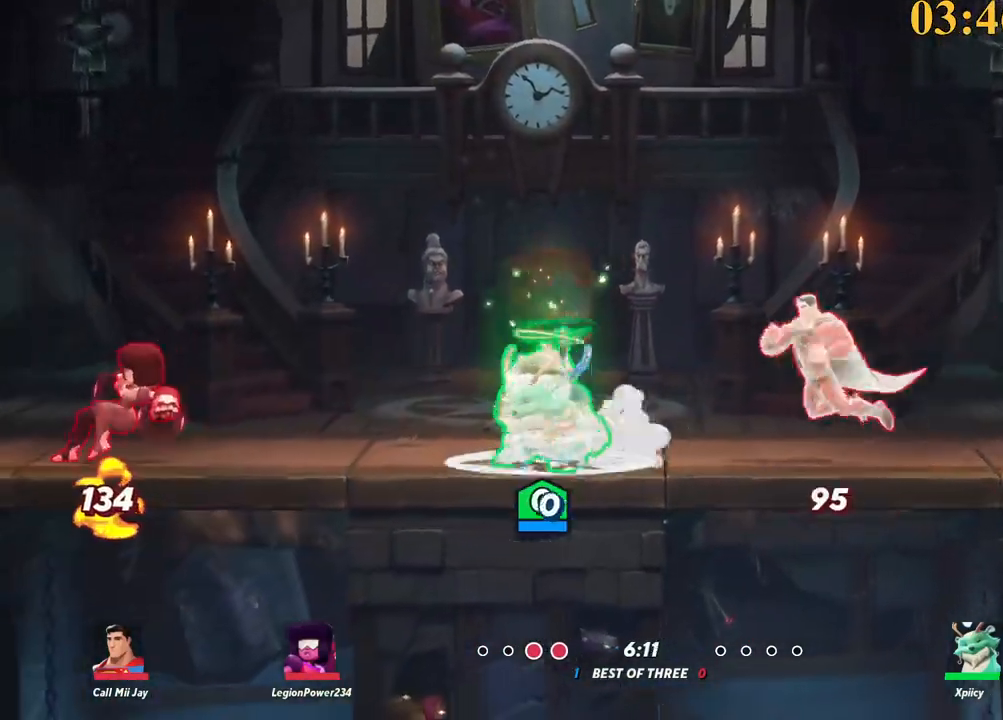
{"keys": ["a", "p", "s"], "events": [[133, "space", "up"], [183, "space", "down"], [267, "space", "up"], [317, "p", "down"], [500, "s", "down"]]}
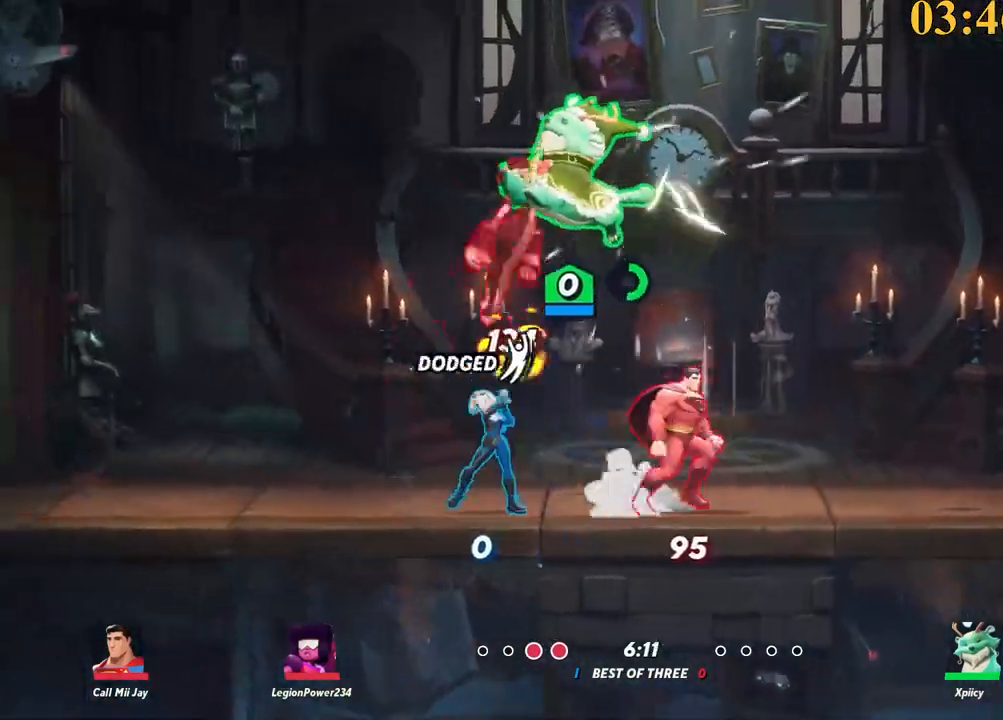
{"keys": ["d", "s"], "events": [[150, "a", "up"], [150, "d", "down"], [150, "p", "up"]]}
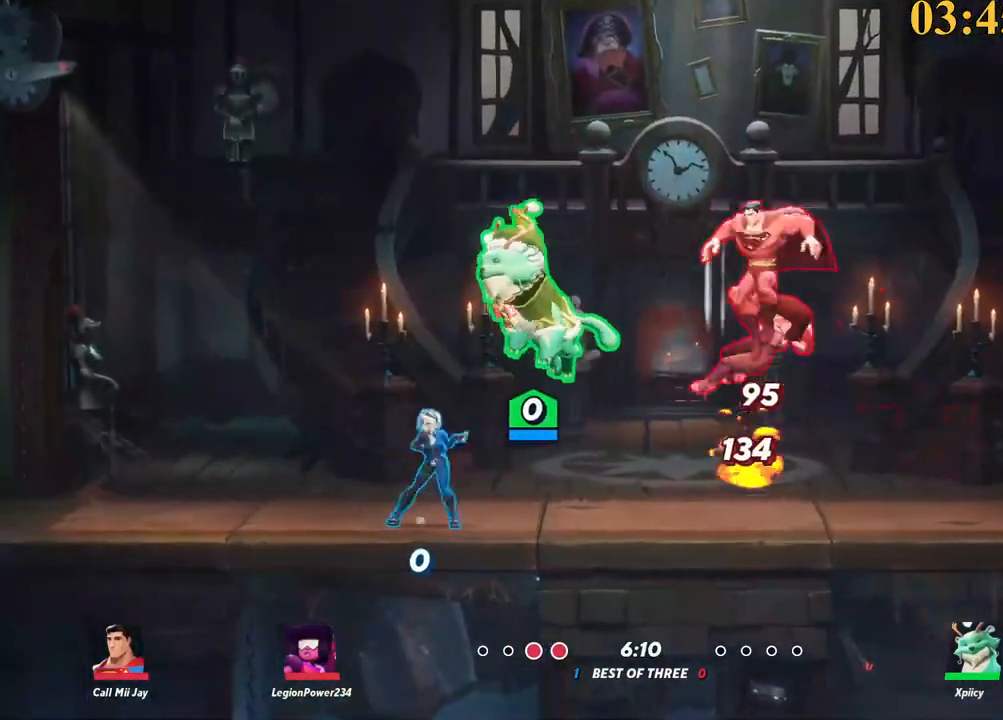
{"keys": ["a"], "events": [[17, "a", "down"], [17, "d", "up"], [283, "s", "up"], [333, "backslash", "down"], [467, "backslash", "up"]]}
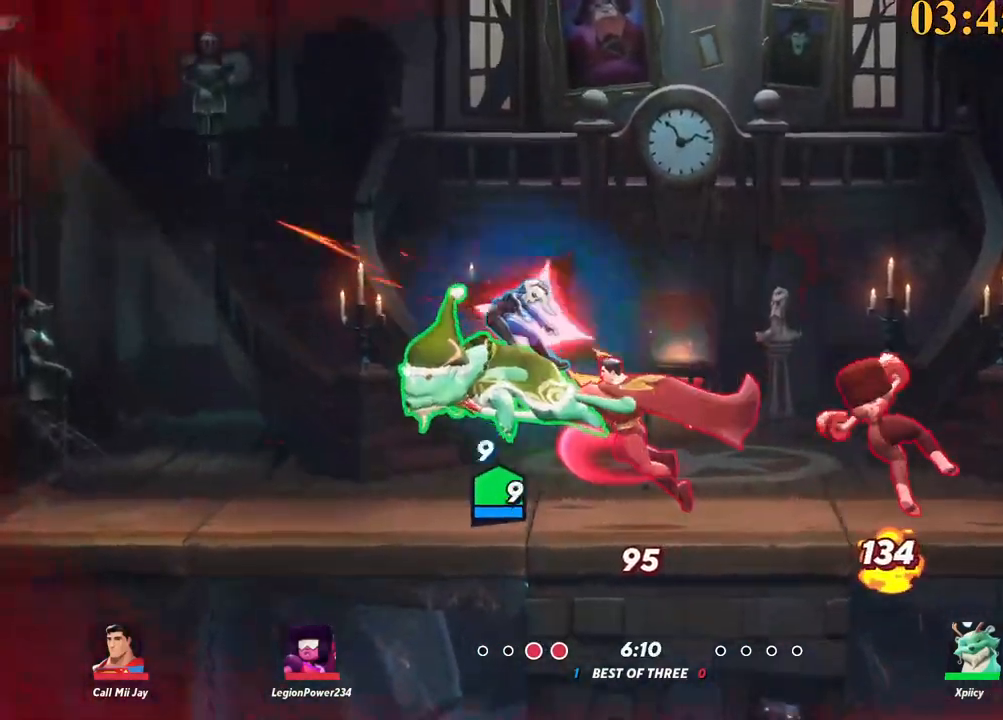
{"keys": ["a", "backslash"], "events": [[17, "space", "down"], [100, "space", "up"], [483, "backslash", "down"]]}
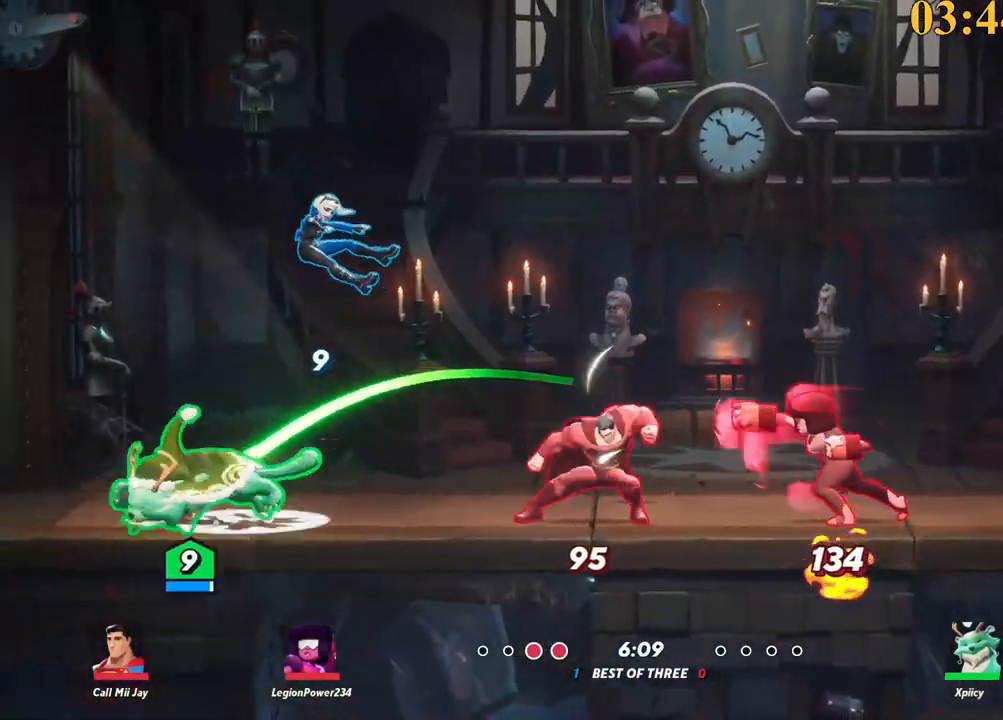
{"keys": ["d", "s"], "events": [[117, "space", "down"], [167, "backslash", "up"], [267, "a", "up"], [267, "d", "down"], [300, "x", "down"], [350, "space", "up"], [450, "s", "down"], [450, "x", "up"]]}
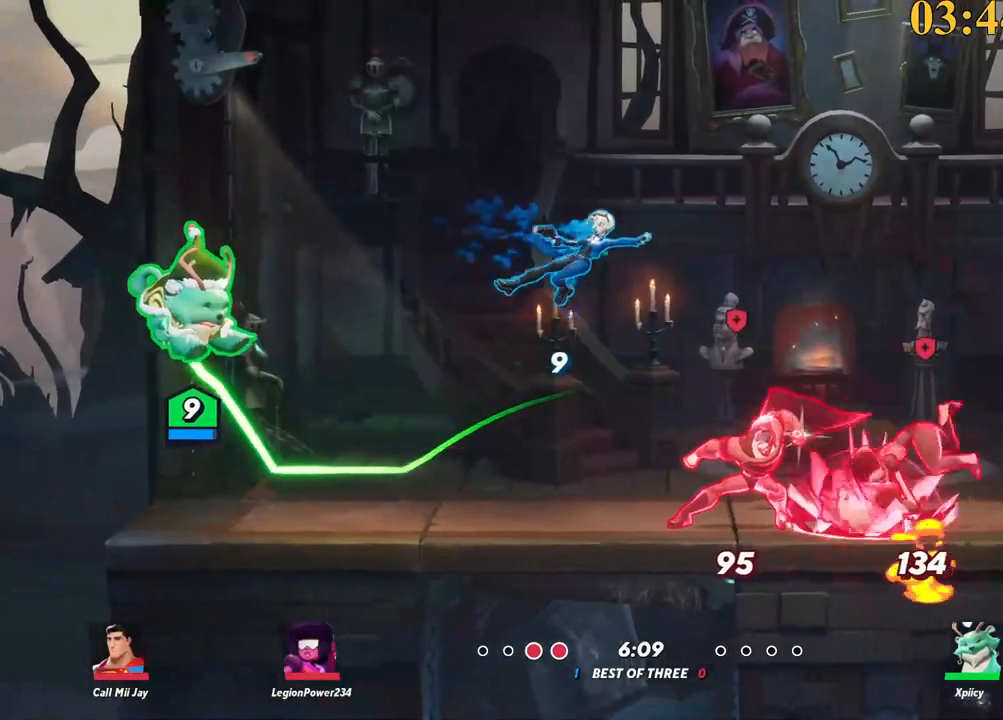
{"keys": ["d", "w"], "events": [[33, "a", "down"], [83, "d", "up"], [267, "d", "down"], [317, "a", "up"], [367, "s", "up"], [417, "semicolon", "down"], [450, "w", "down"], [500, "semicolon", "up"]]}
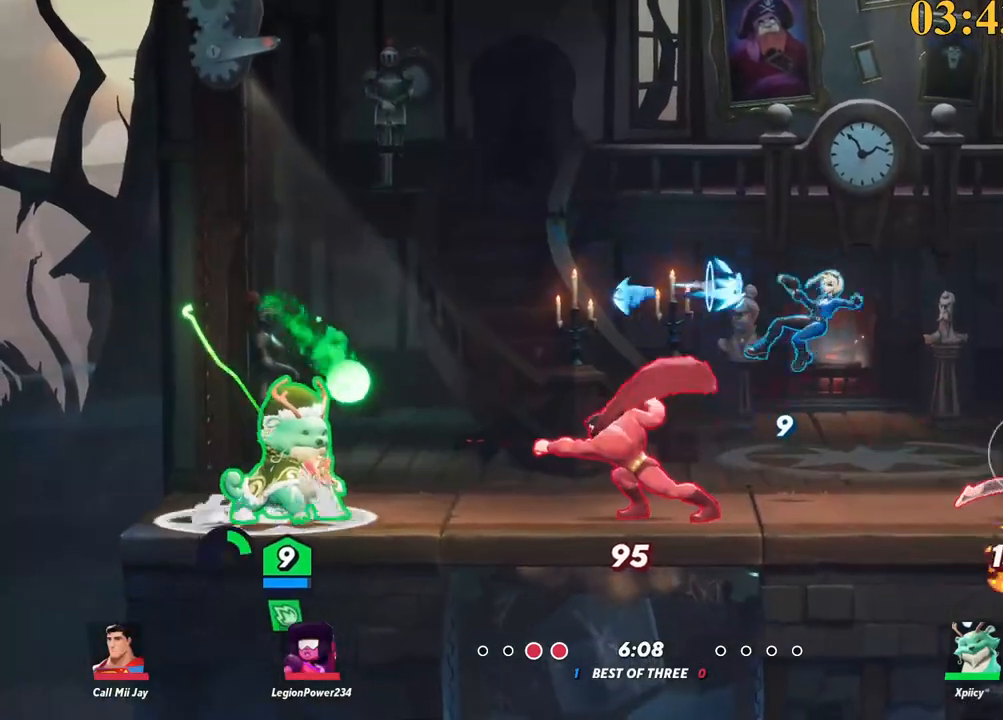
{"keys": ["backslash", "d"], "events": [[317, "w", "up"], [500, "backslash", "down"]]}
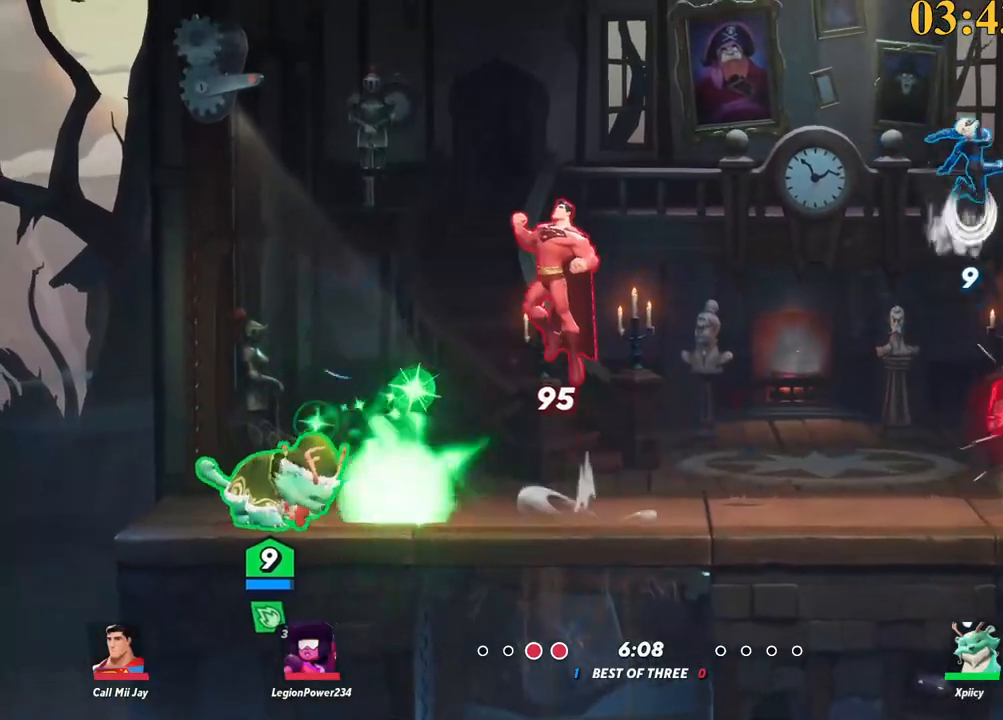
{"keys": ["a", "d", "lbracket", "s"], "events": [[183, "space", "down"], [233, "backslash", "up"], [267, "space", "up"], [367, "lbracket", "down"], [467, "a", "down"], [467, "s", "down"]]}
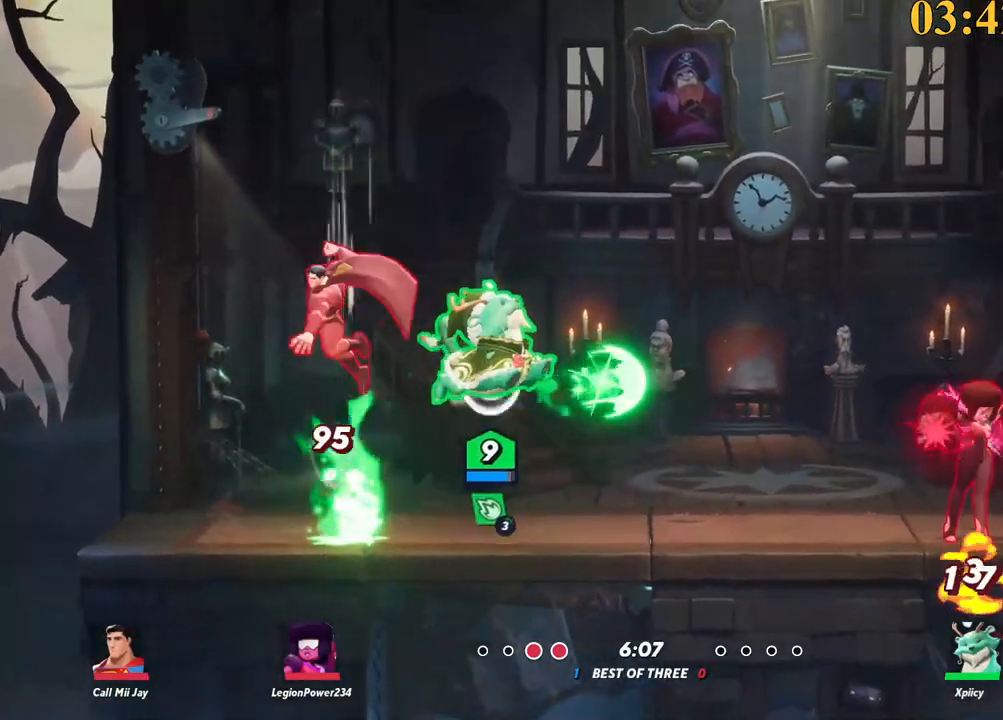
{"keys": ["a", "backspace", "w"], "events": [[50, "d", "up"], [50, "lbracket", "up"], [250, "s", "up"], [283, "backslash", "down"], [433, "backslash", "up"], [483, "backspace", "down"], [483, "w", "down"]]}
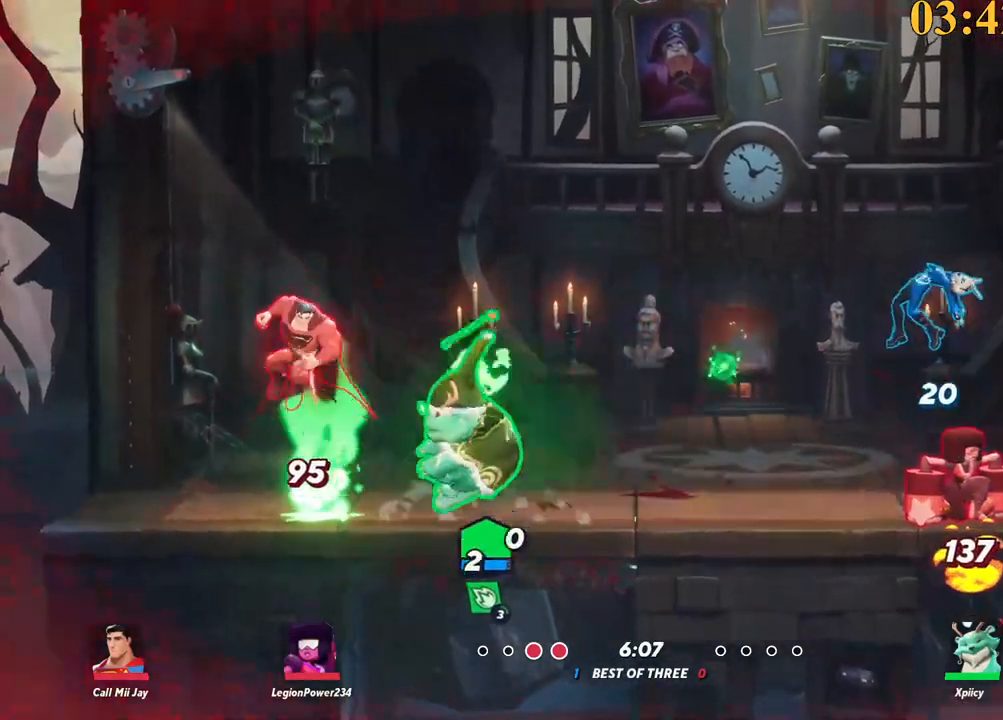
{"keys": ["a", "space"], "events": [[67, "backspace", "up"], [300, "a", "up"], [350, "backslash", "down"], [400, "space", "down"], [433, "a", "down"], [433, "backslash", "up"], [433, "d", "down"], [433, "w", "up"], [483, "d", "up"]]}
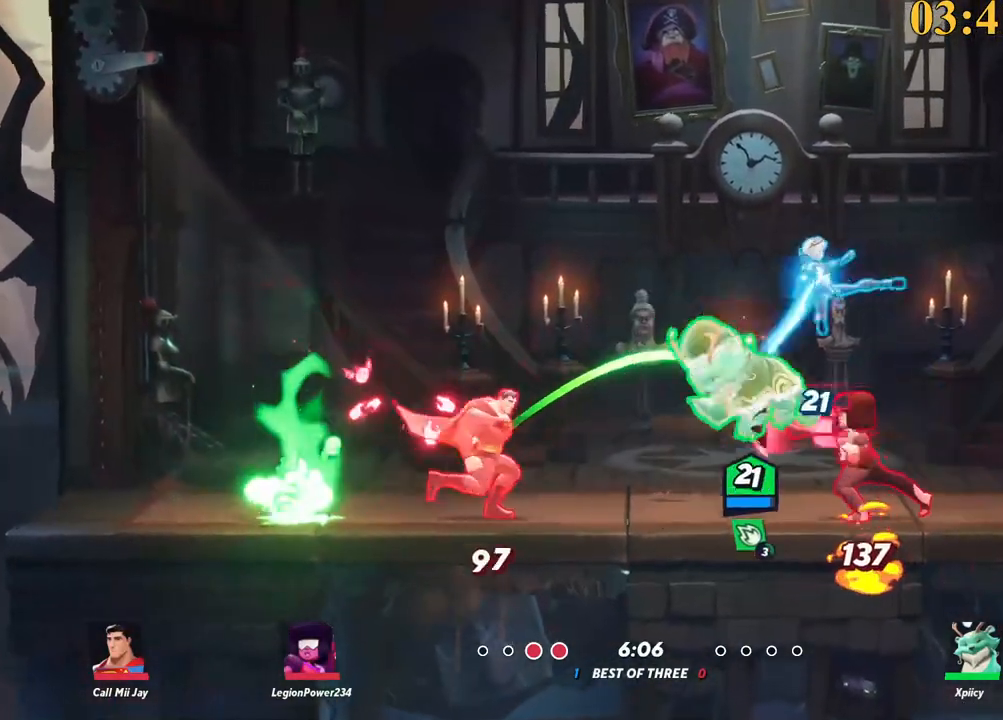
{"keys": ["a", "backslash", "space", "w"], "events": [[33, "space", "up"], [133, "p", "down"], [267, "p", "up"], [400, "w", "down"], [450, "backslash", "down"], [500, "space", "down"]]}
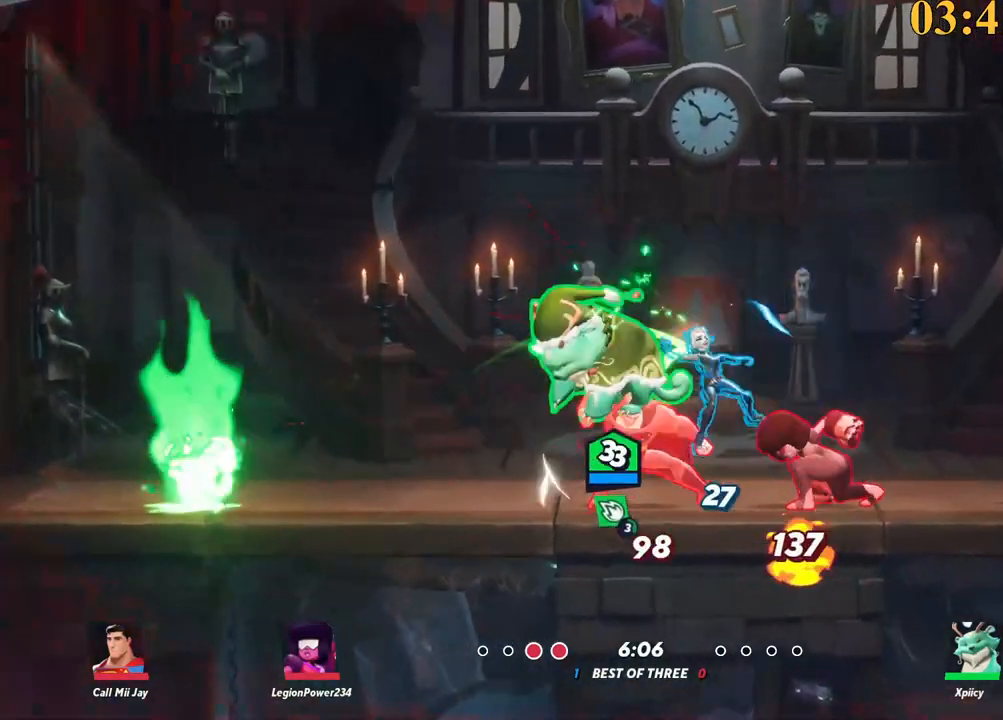
{"keys": ["a"], "events": [[50, "backslash", "up"], [50, "space", "up"], [133, "w", "up"], [233, "space", "down"], [317, "space", "up"]]}
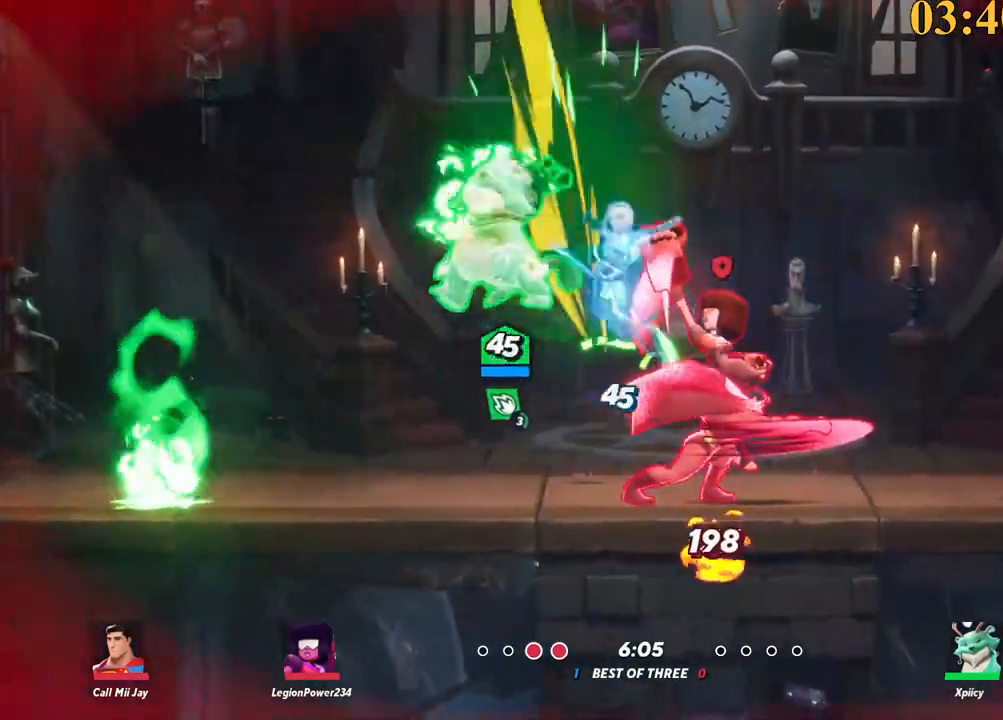
{"keys": ["a", "s"], "events": [[233, "quote", "down"], [317, "quote", "up"], [500, "s", "down"]]}
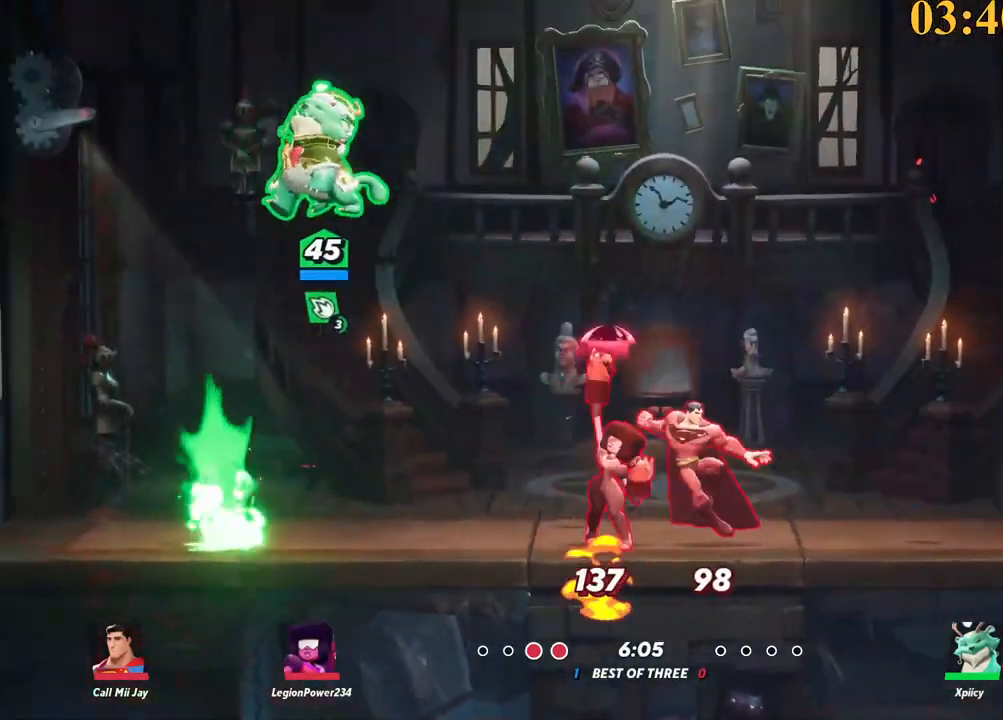
{"keys": ["d", "s"], "events": [[183, "a", "up"], [233, "quote", "down"], [283, "d", "down"], [283, "s", "up"], [333, "quote", "up"], [417, "s", "down"]]}
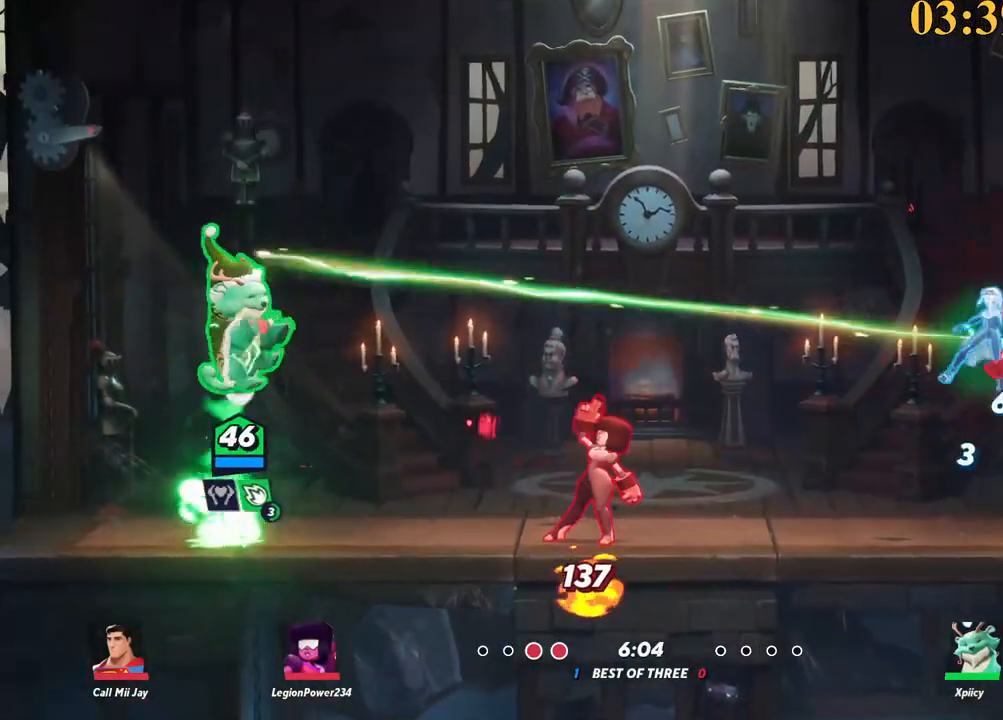
{"keys": ["a", "s"], "events": [[50, "s", "up"], [50, "x", "down"], [200, "x", "up"], [283, "s", "down"], [333, "a", "down"], [333, "d", "up"]]}
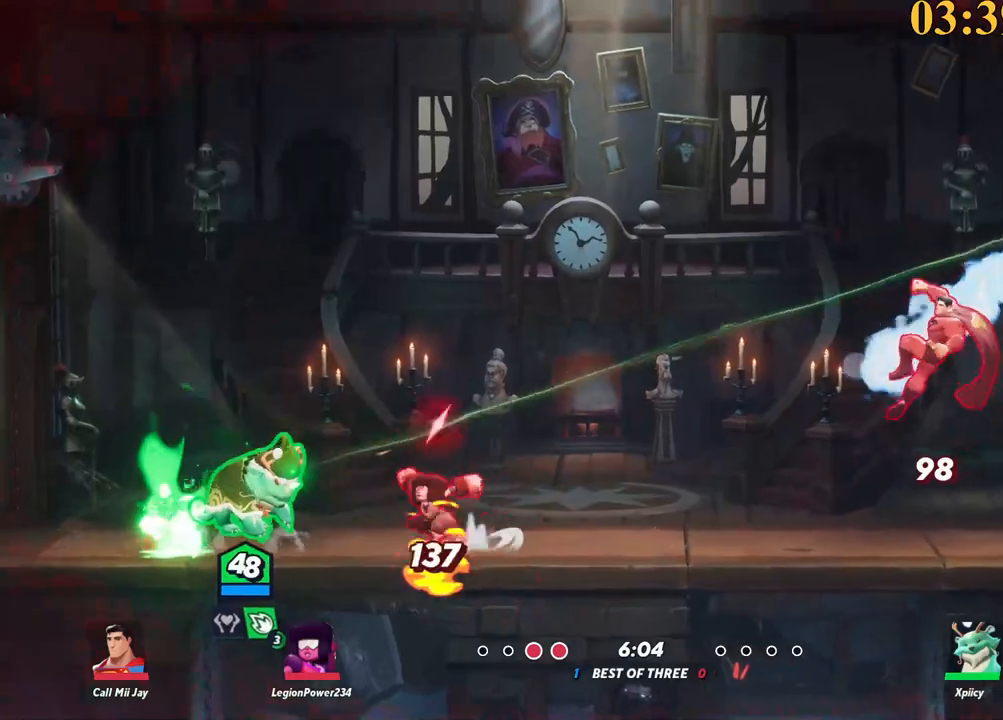
{"keys": ["a"], "events": [[67, "s", "up"], [250, "backslash", "down"], [350, "space", "down"], [383, "backslash", "up"], [433, "space", "up"]]}